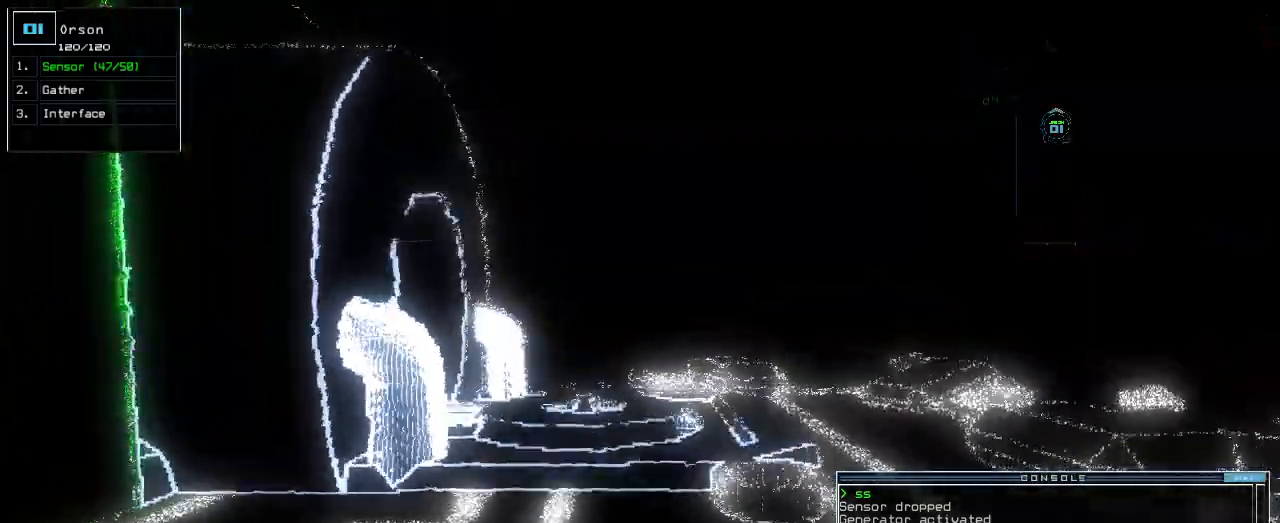
Gameplay with keyboard; each line is a JSON object with the keys held at the frame after it. "events" lists presses ("down") and releases ("up") of ".", "0", "1", "2", "3", "4", "5", "6", "7", "8", "9", "a", "b", "backspace", "c", "caps_lock", "comma", "ctrl_l", "ctrl_r", "d", "down", "e", "equals", "escape", "f", "f1", "g", "h", "i", "j", "k", "l", "left", "m", "minus", "n", "o", "p", "q", "quote", "r", "return", "right", "s", "semicolon", "shift_l", "shift_r", "space", "t", "tab", "tilde", "u", "up", "v", "w", "x", "y" and "z" between this image and that frame as [ms after this image, input, new state], when the widget could be followed in between. No other keys are recorded. Mouse input is not recorded.
{"keys": ["up"], "events": []}
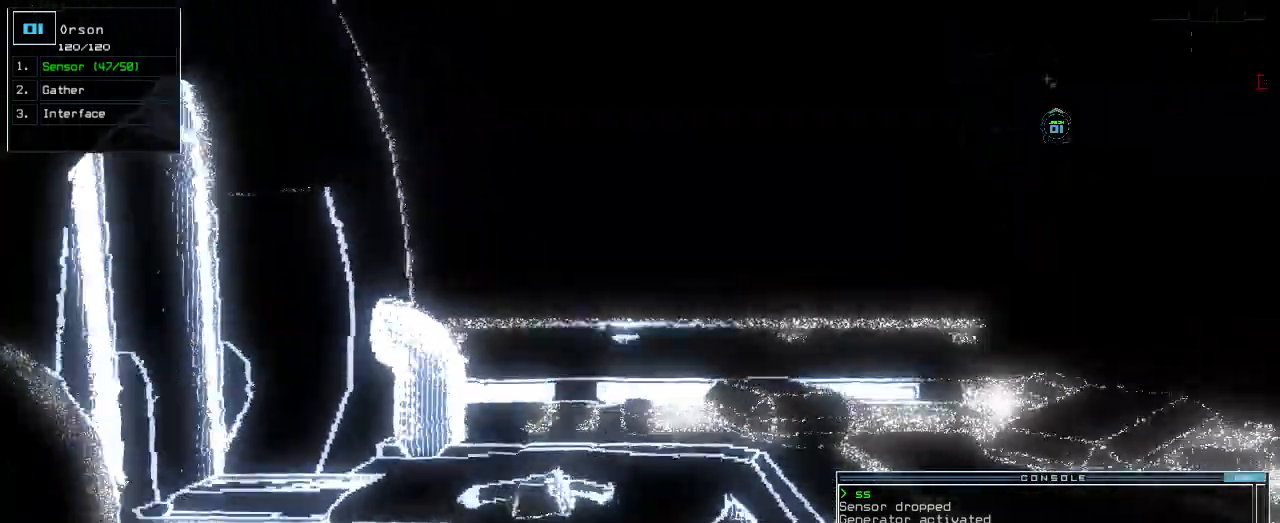
{"keys": ["return"], "events": [[400, "g", "down"], [420, "up", "up"], [460, "g", "up"], [500, "return", "down"]]}
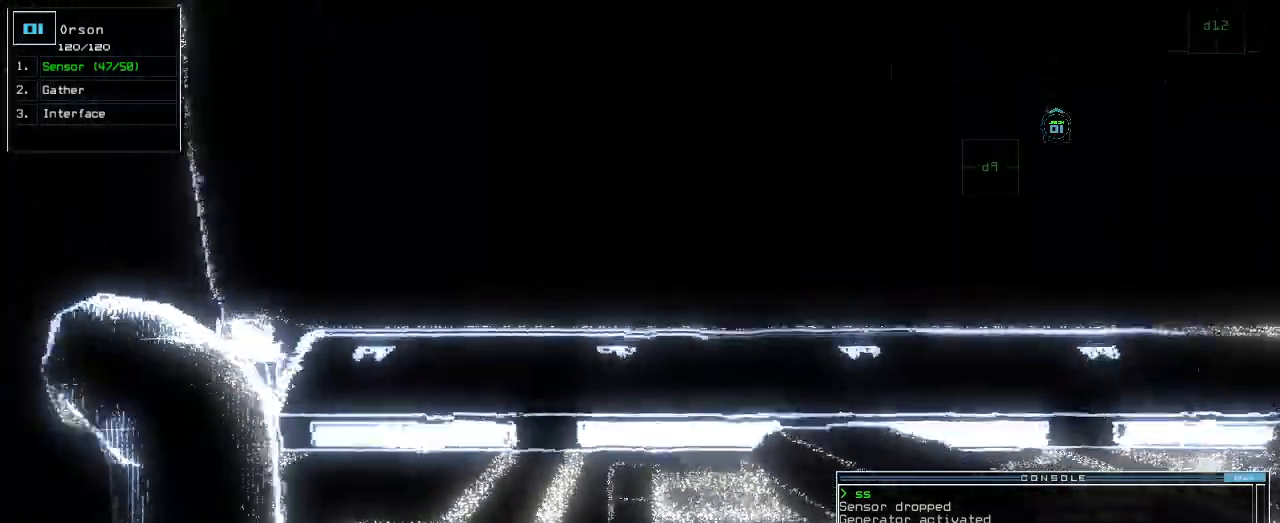
{"keys": [], "events": [[40, "return", "up"], [60, "space", "down"], [160, "space", "up"], [320, "left", "down"], [500, "left", "up"]]}
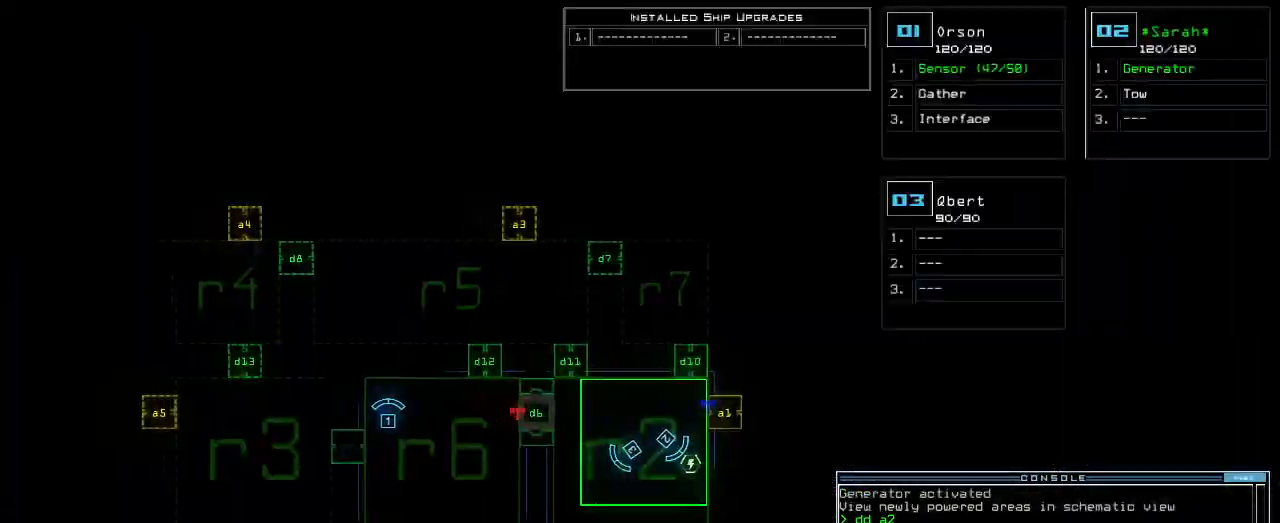
{"keys": [], "events": []}
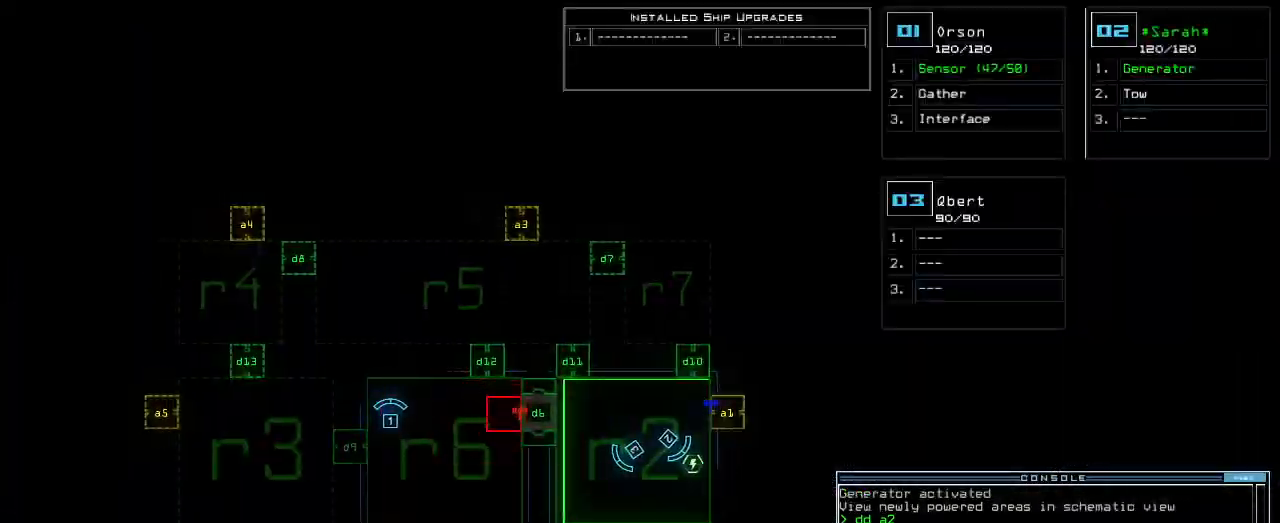
{"keys": [], "events": []}
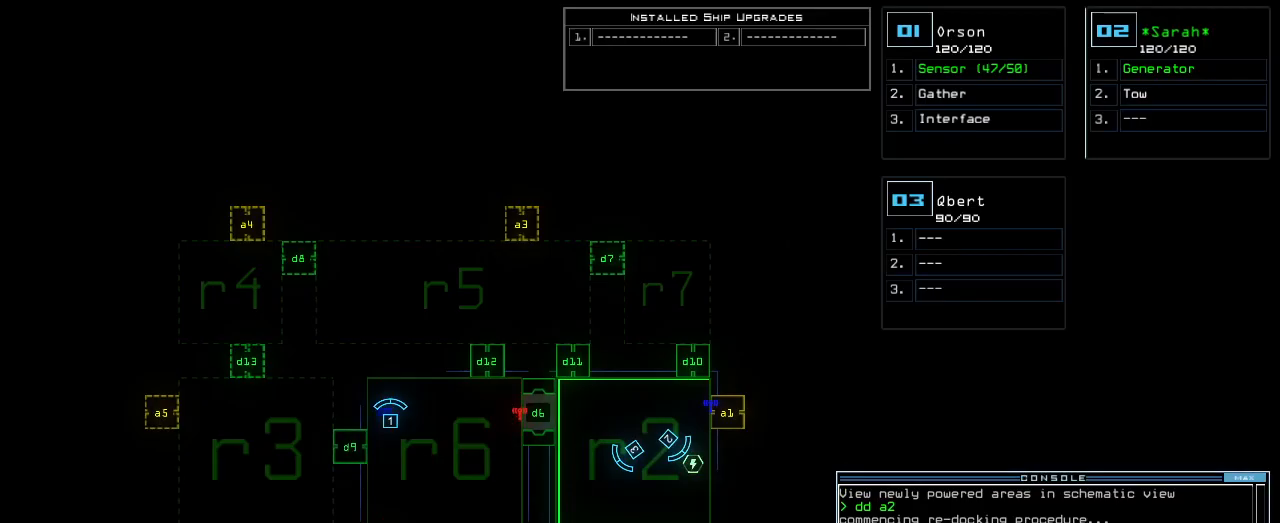
{"keys": ["d"]}
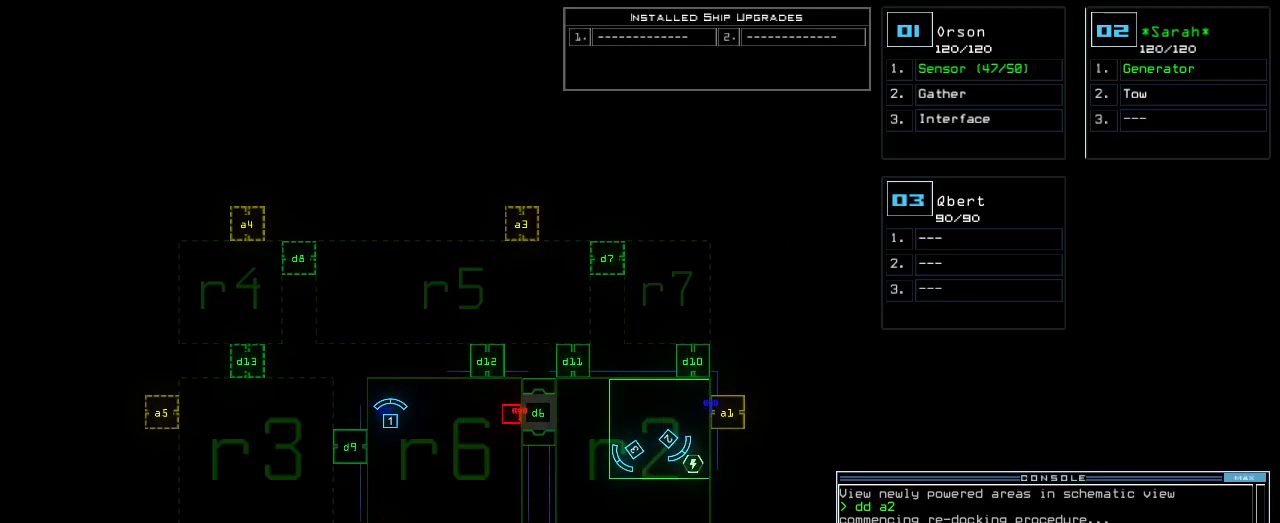
{"keys": [], "events": [[20, "d", "up"]]}
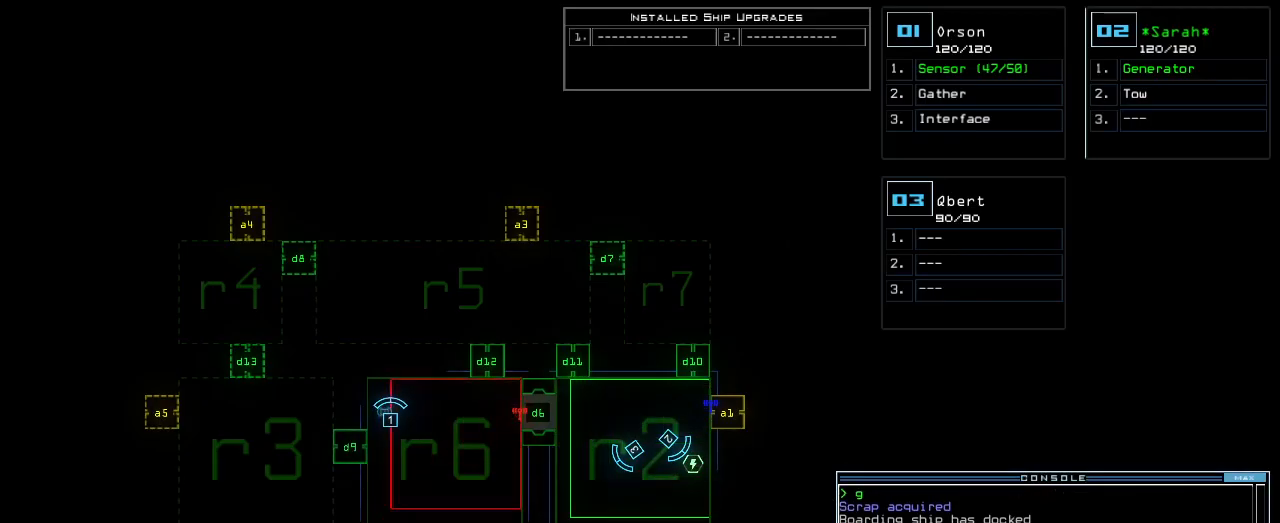
{"keys": ["a"], "events": [[340, "space", "down"], [440, "a", "down"], [480, "space", "up"]]}
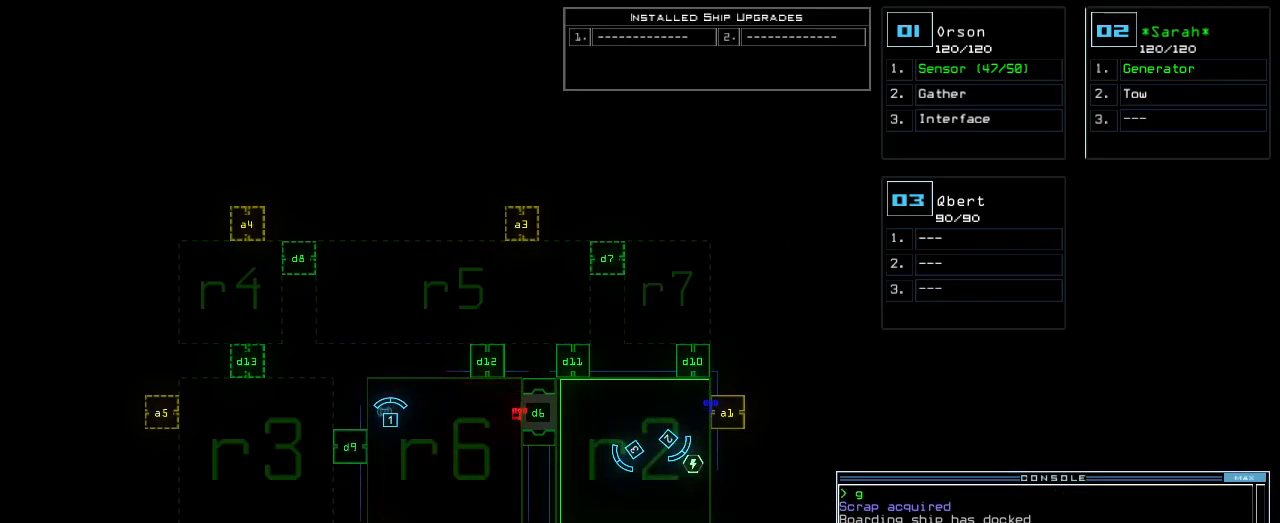
{"keys": []}
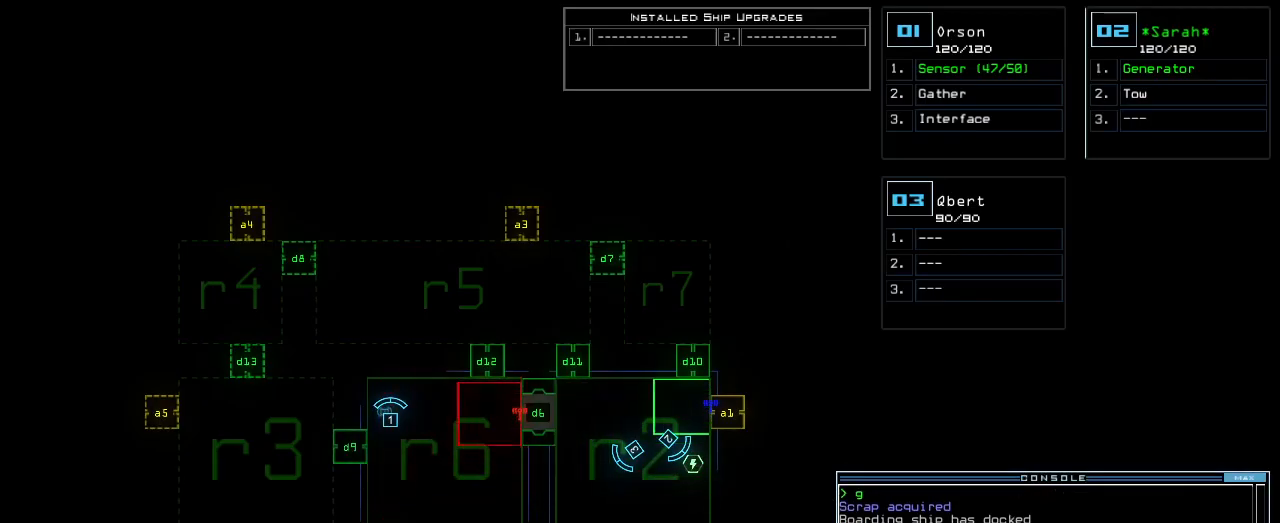
{"keys": [], "events": [[400, "3", "down"], [440, "return", "down"], [480, "3", "up"], [500, "return", "up"]]}
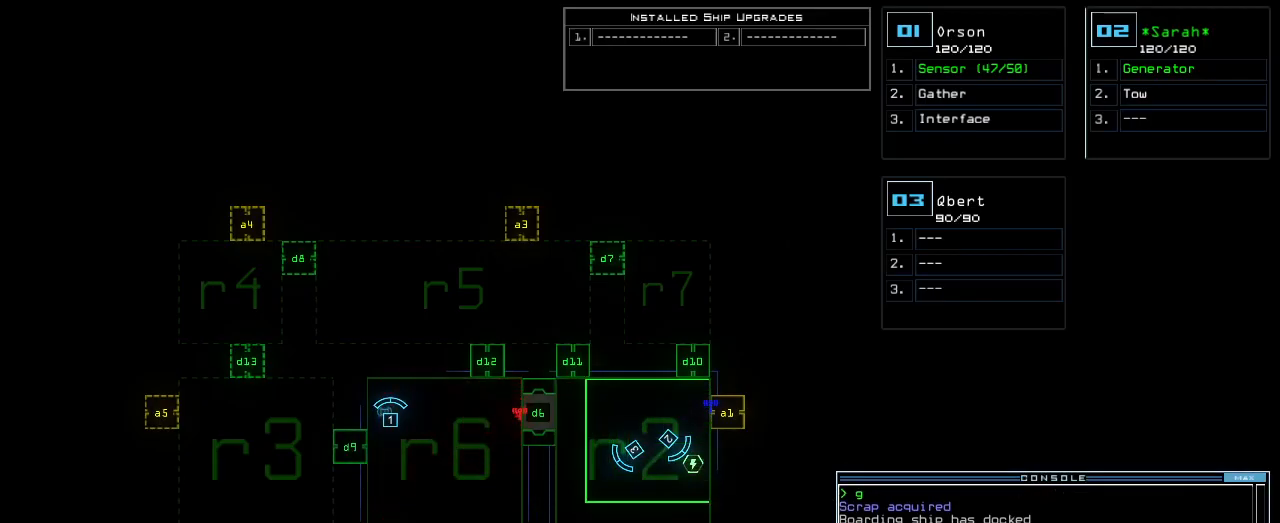
{"keys": [], "events": []}
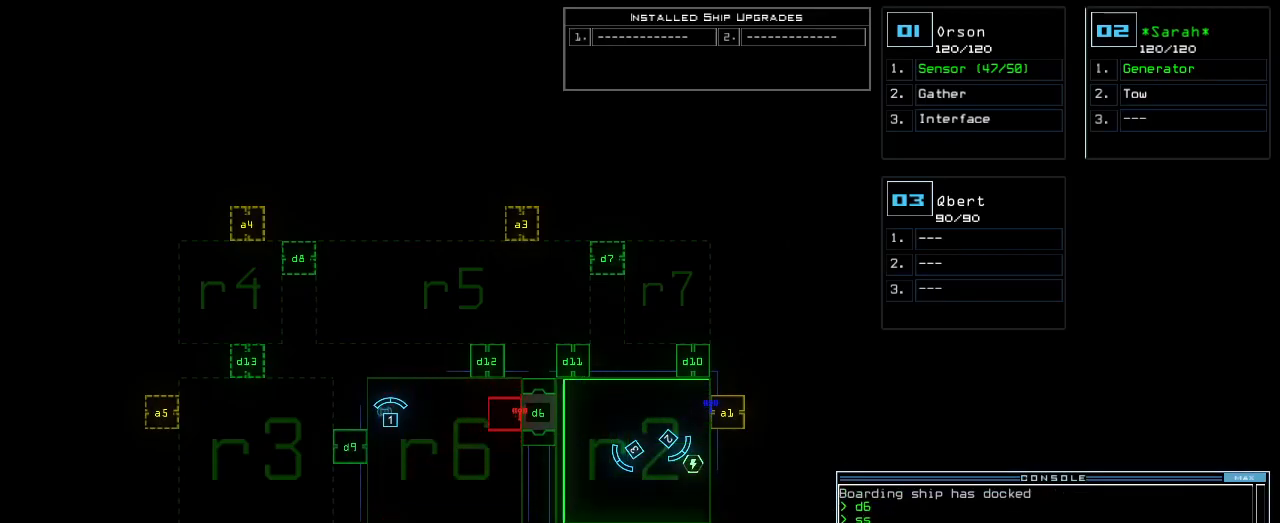
{"keys": ["right", "up"], "events": [[180, "up", "down"], [320, "right", "down"]]}
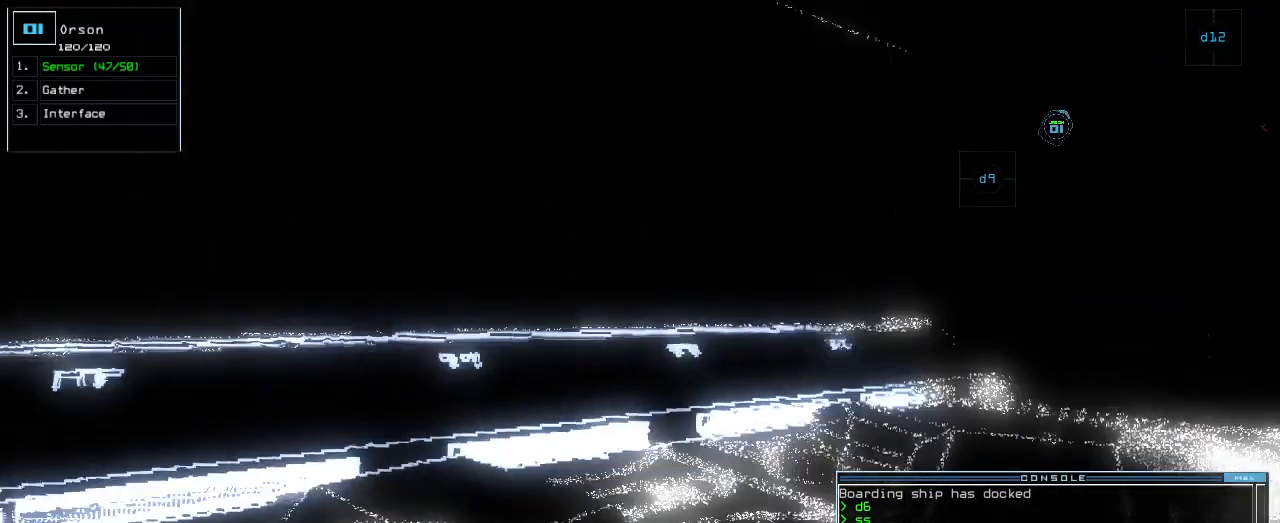
{"keys": ["up"]}
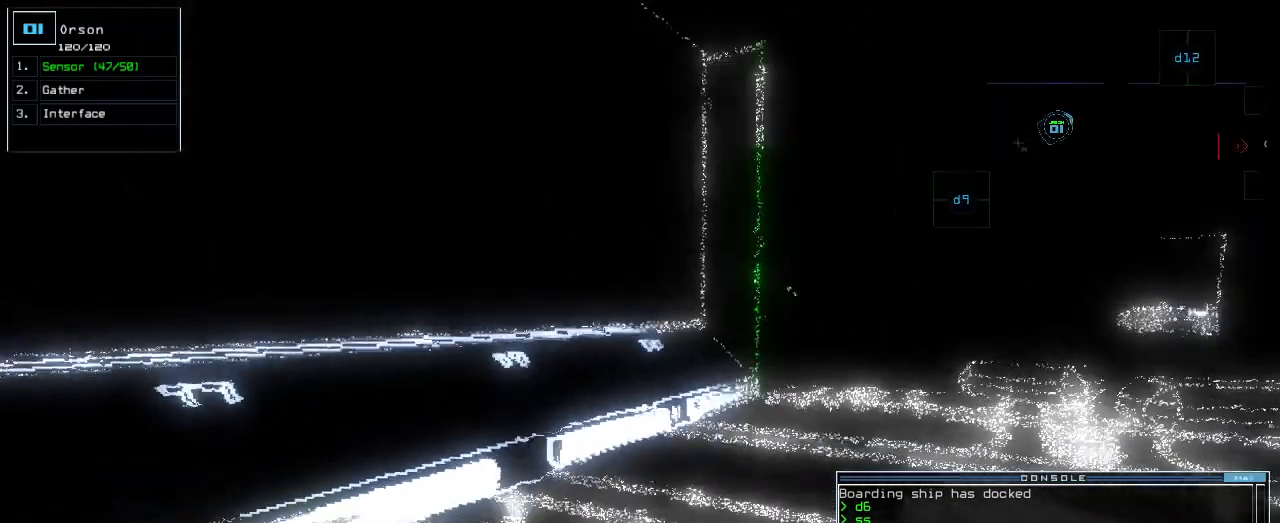
{"keys": ["up"]}
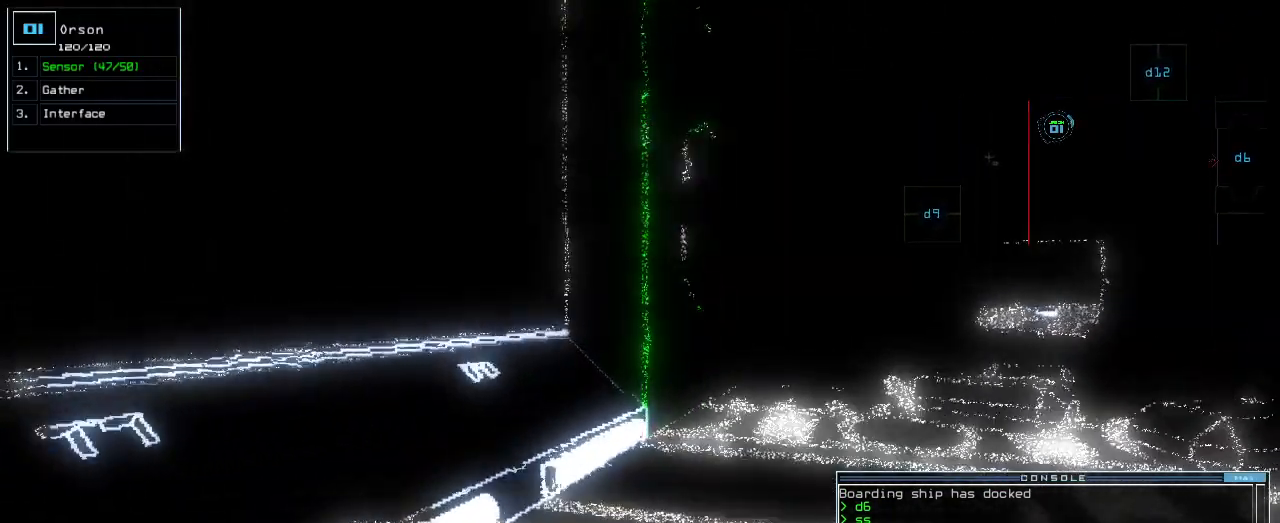
{"keys": ["space"], "events": [[120, "right", "down"], [180, "right", "up"], [480, "space", "down"], [500, "up", "up"]]}
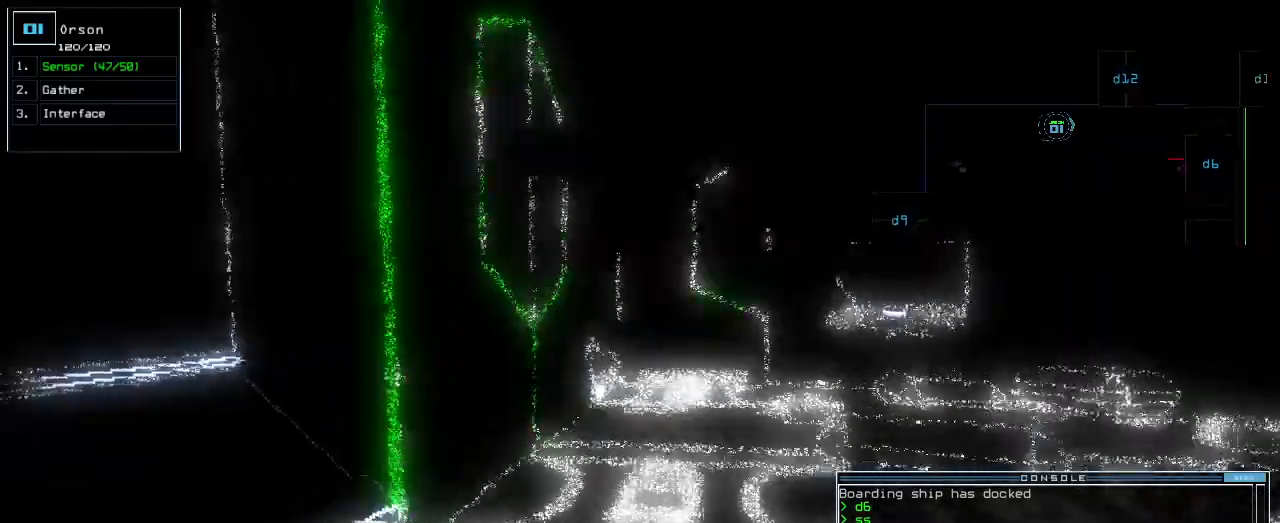
{"keys": [], "events": [[60, "space", "up"]]}
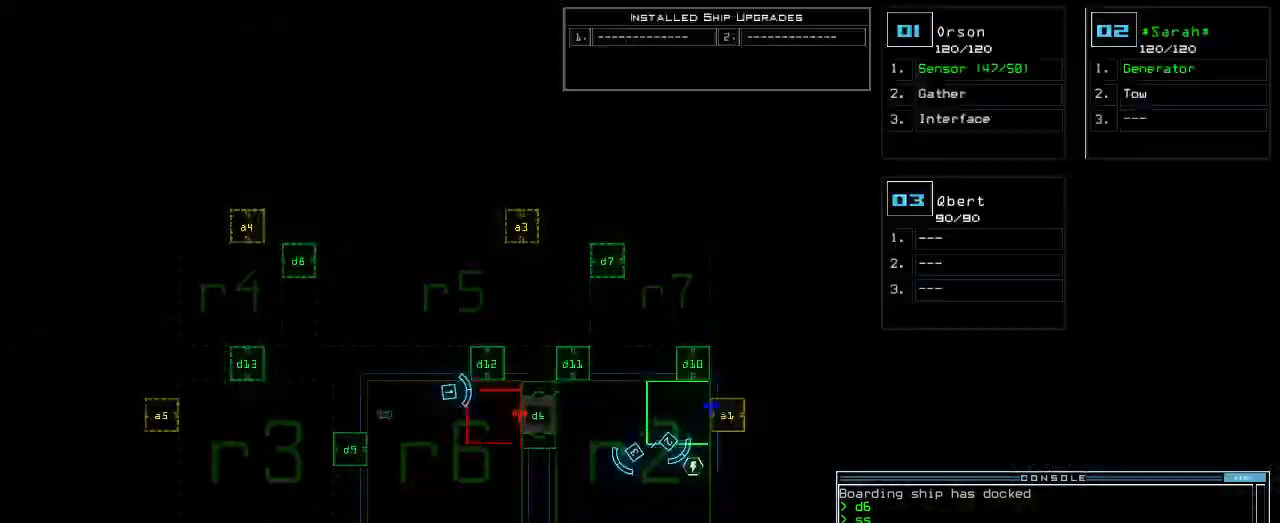
{"keys": ["up"], "events": [[320, "space", "down"], [320, "up", "down"], [360, "right", "down"], [380, "space", "up"], [460, "right", "up"]]}
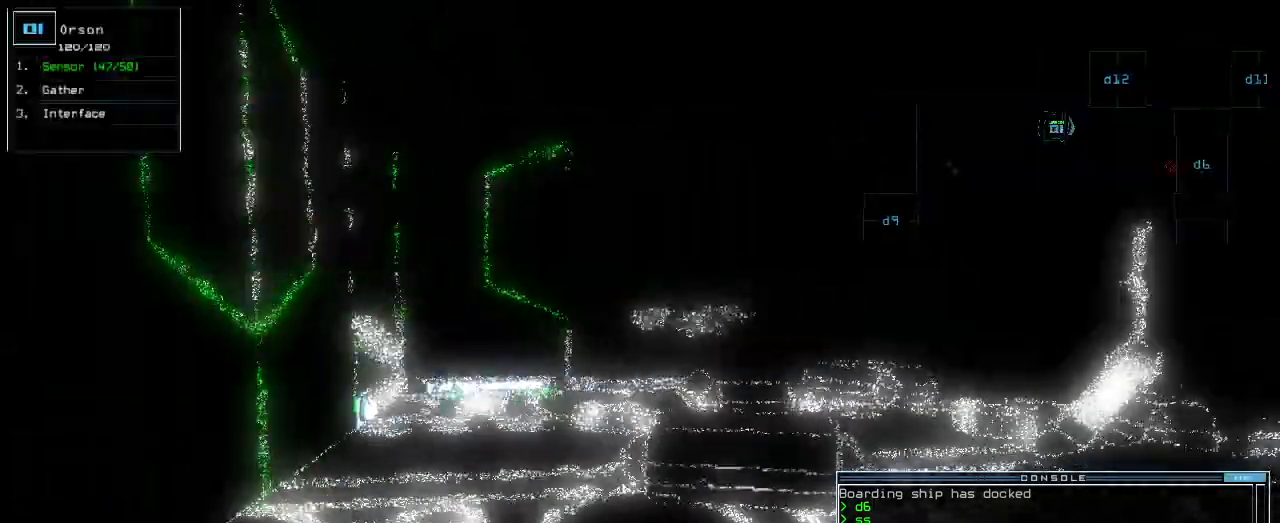
{"keys": ["up"], "events": [[240, "right", "down"], [320, "right", "up"]]}
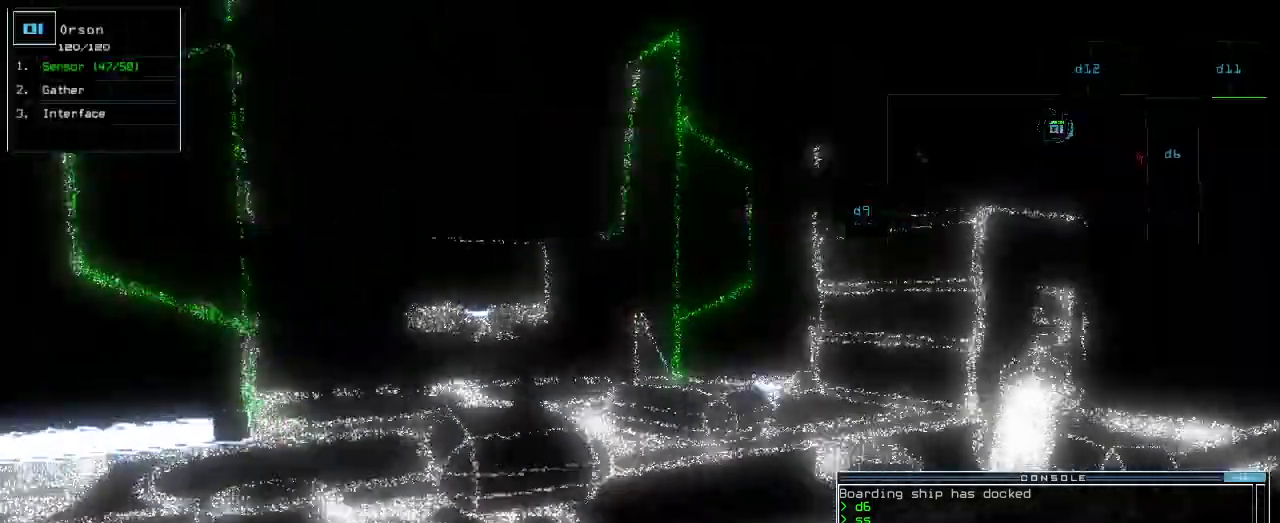
{"keys": ["up"], "events": [[240, "left", "down"], [320, "left", "up"]]}
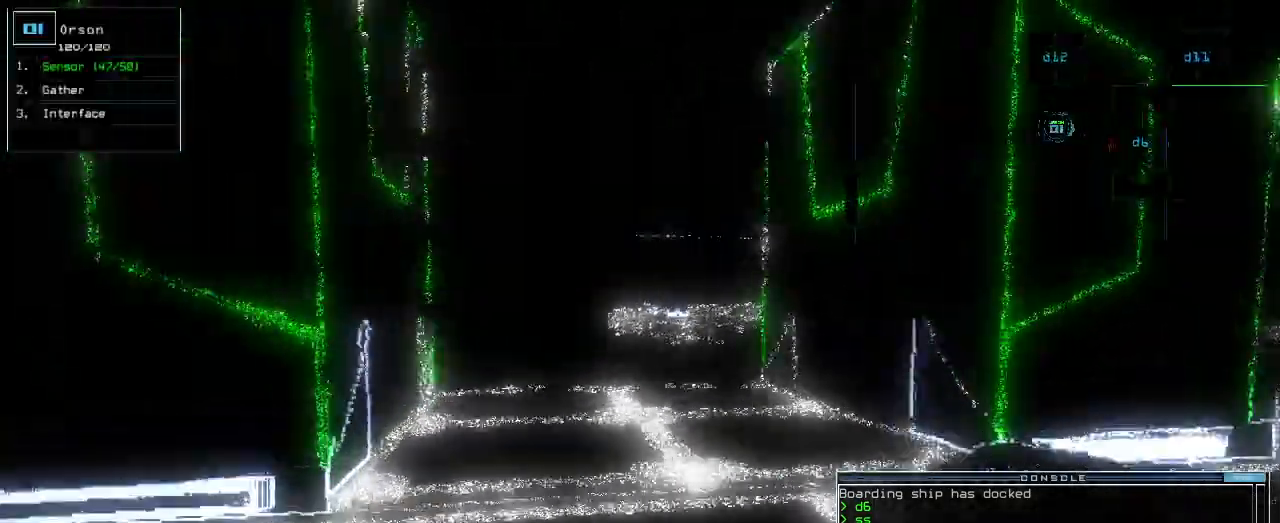
{"keys": ["up"]}
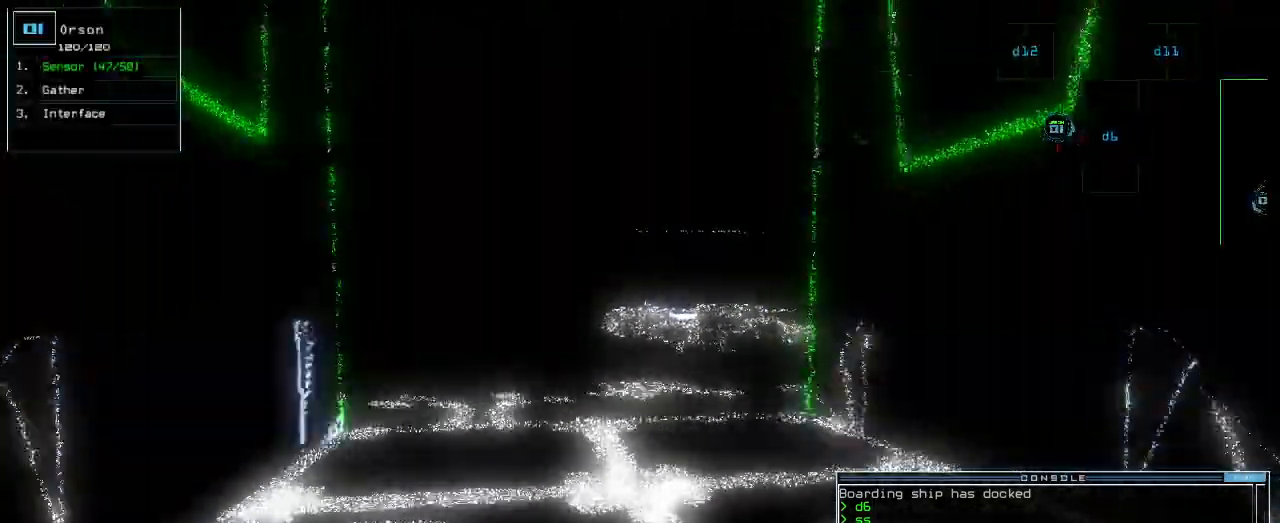
{"keys": ["up"], "events": []}
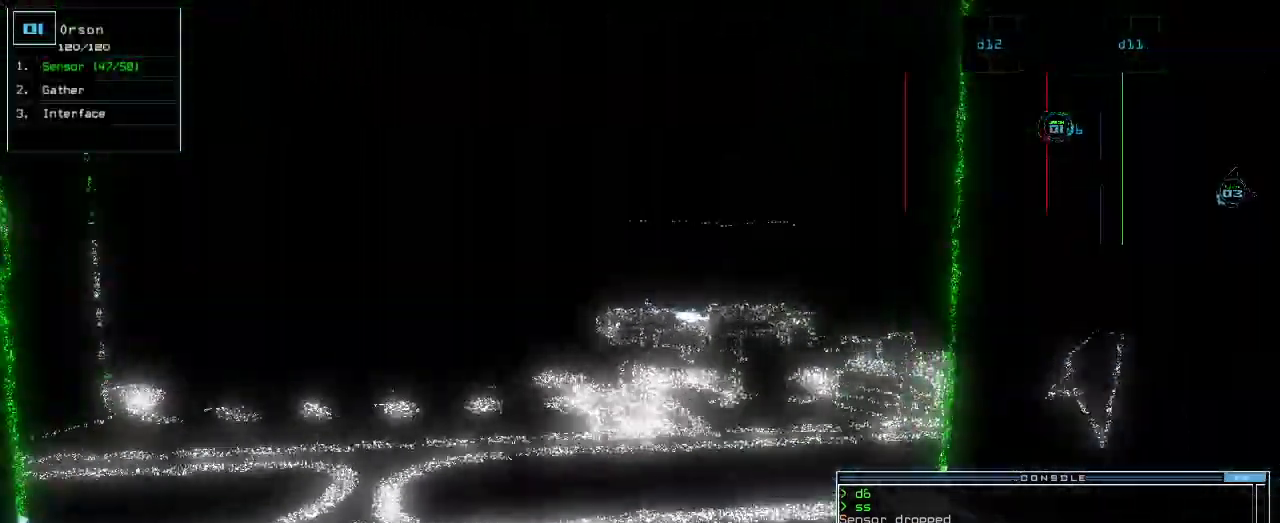
{"keys": ["up"], "events": []}